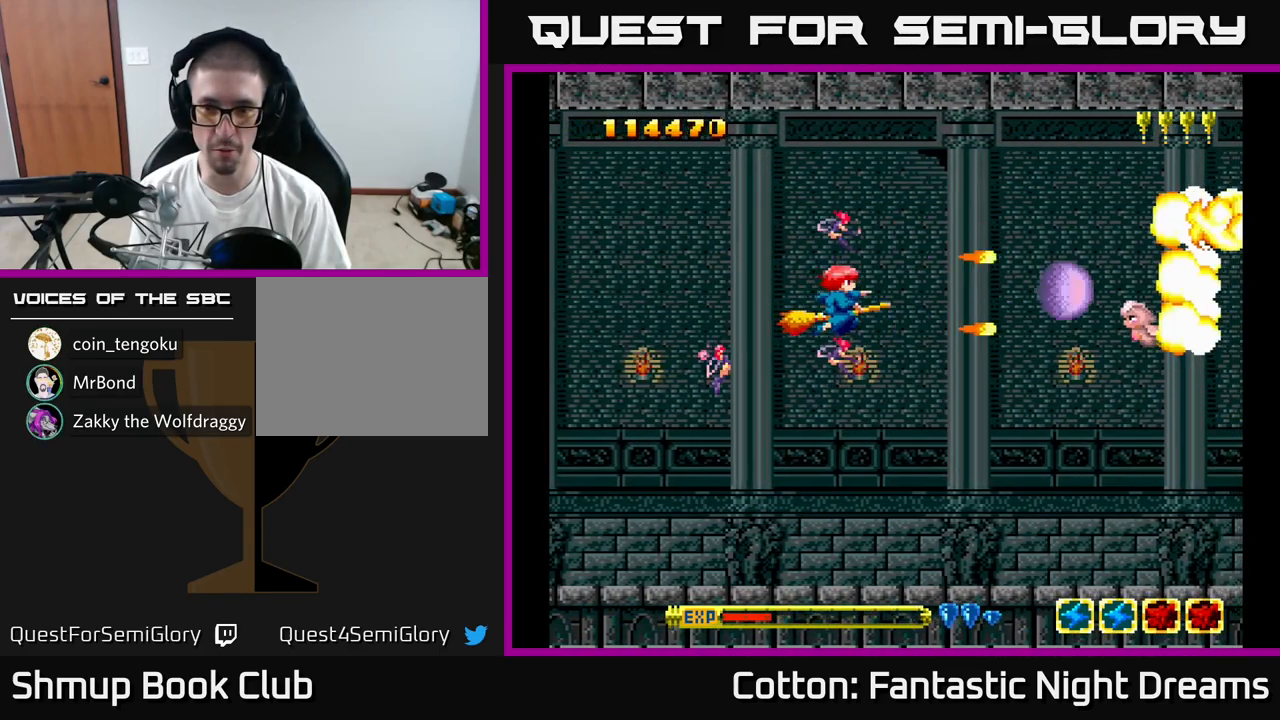
Gameplay with a controller (Xbox layout); each line is a JSON object with the inputs held at the frame after it. "events" lists button and stick changes between this image and that frame as [ms after this image, input, new state], when the widget could be followed in between. Not read: left_stick.
{"buttons": ["DPAD_RIGHT"], "right_stick": "center", "events": [[17, "DPAD_DOWN", "down"], [100, "DPAD_RIGHT", "down"], [150, "DPAD_DOWN", "up"], [300, "DPAD_RIGHT", "up"], [467, "DPAD_RIGHT", "down"], [500, "Y", "up"]]}
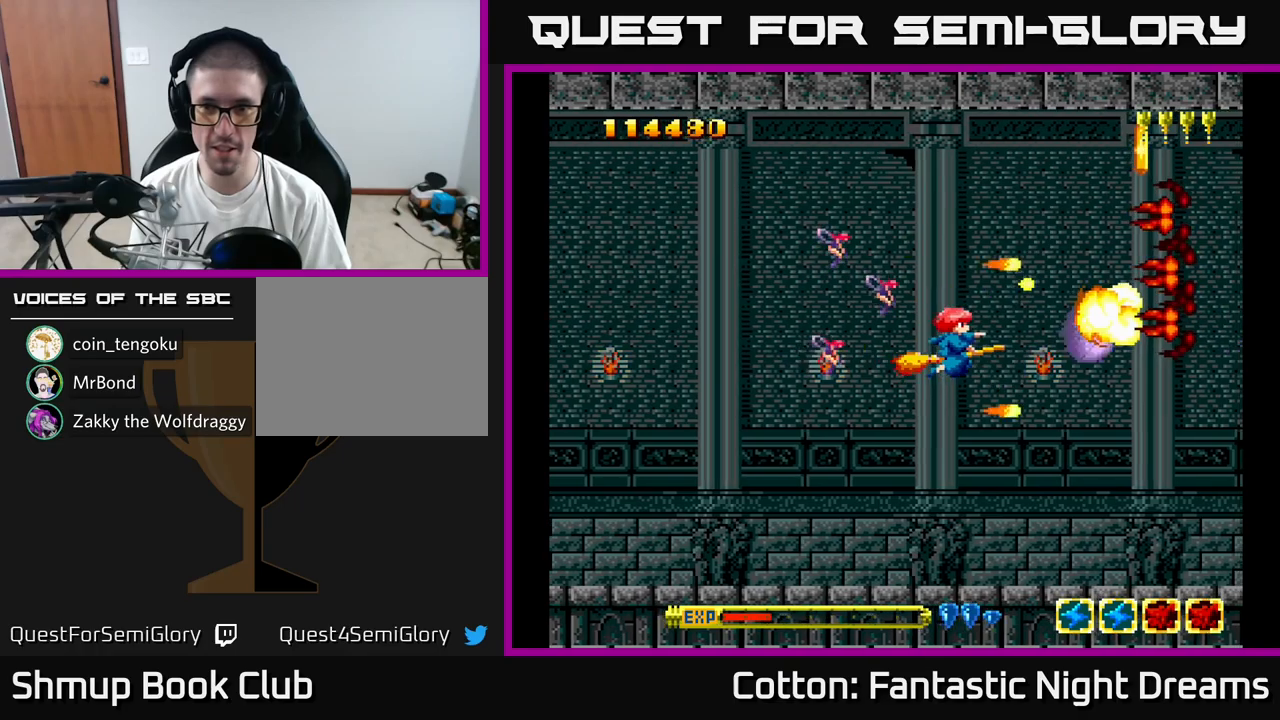
{"buttons": ["Y", "DPAD_UP"], "right_stick": "center", "events": [[150, "DPAD_DOWN", "down"], [184, "DPAD_RIGHT", "up"], [234, "Y", "down"], [300, "DPAD_DOWN", "up"], [317, "DPAD_LEFT", "down"], [367, "DPAD_UP", "down"], [434, "DPAD_LEFT", "up"]]}
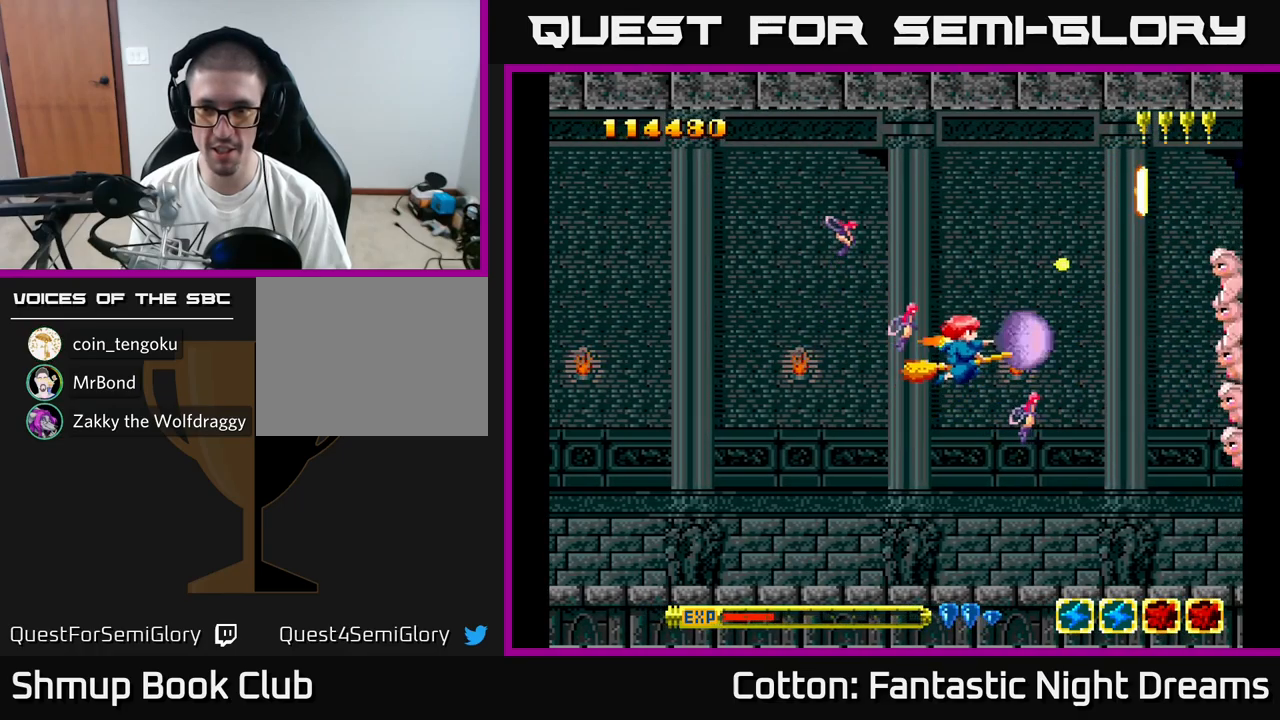
{"buttons": ["Y", "DPAD_DOWN"], "right_stick": "center", "events": [[134, "Y", "up"], [184, "DPAD_UP", "up"], [234, "DPAD_DOWN", "down"], [300, "Y", "down"]]}
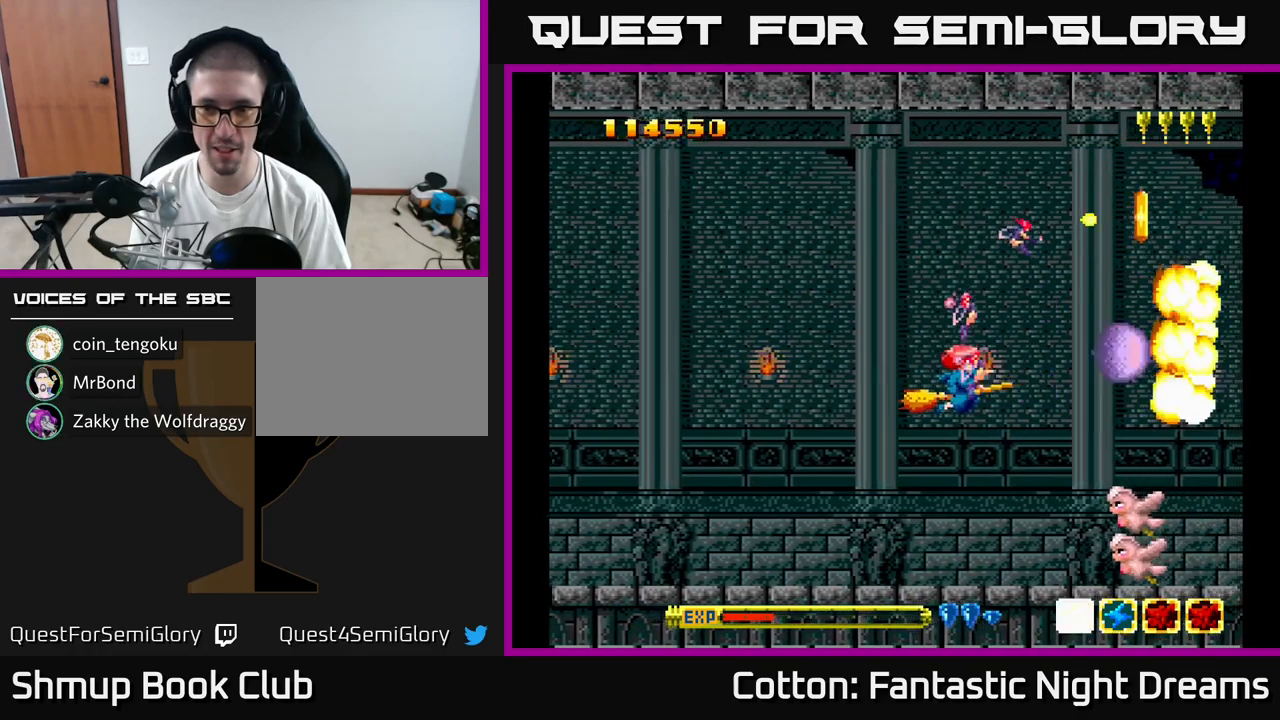
{"buttons": ["B", "DPAD_LEFT"], "right_stick": "center", "events": [[67, "DPAD_LEFT", "down"], [117, "DPAD_DOWN", "up"], [217, "B", "down"], [250, "DPAD_DOWN", "down"], [300, "DPAD_LEFT", "up"], [350, "Y", "up"], [434, "DPAD_DOWN", "up"], [434, "DPAD_LEFT", "down"]]}
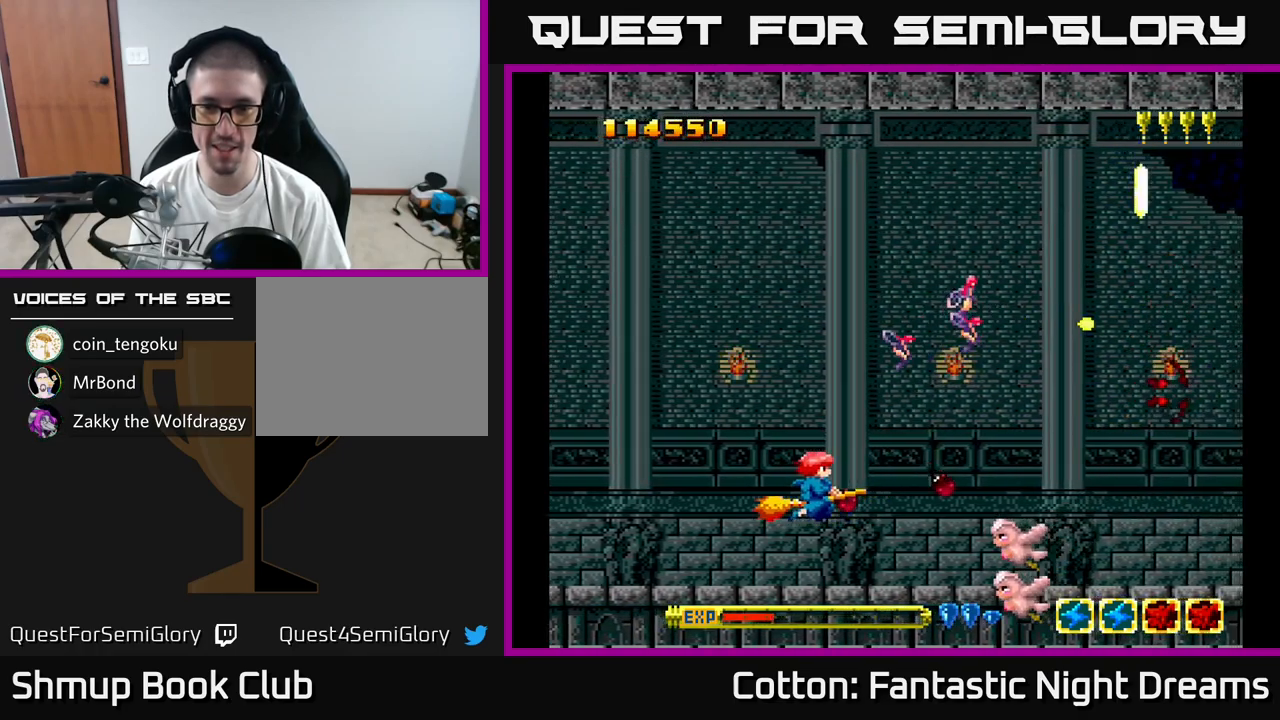
{"buttons": ["DPAD_UP"], "right_stick": "center", "events": [[100, "DPAD_LEFT", "up"], [334, "B", "up"], [417, "DPAD_LEFT", "down"], [417, "DPAD_UP", "down"], [434, "DPAD_LEFT", "up"]]}
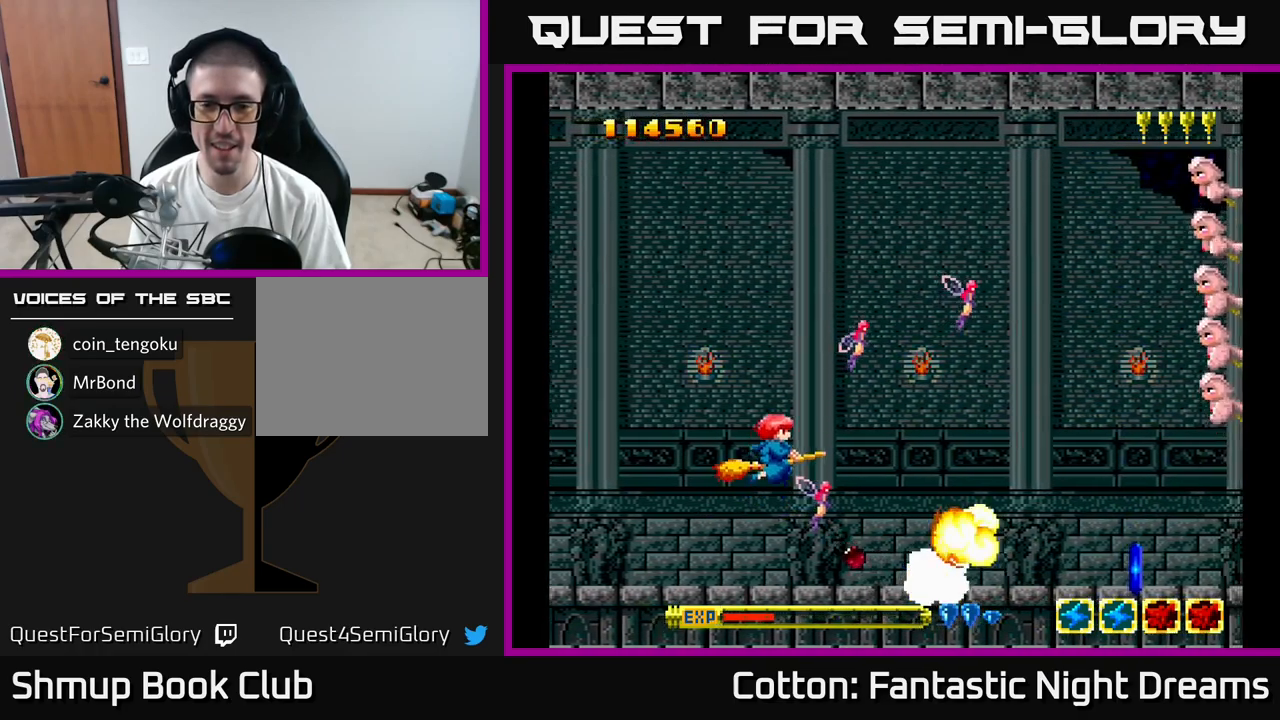
{"buttons": ["Y", "DPAD_UP"], "right_stick": "center", "events": [[117, "DPAD_RIGHT", "down"], [117, "DPAD_UP", "up"], [217, "DPAD_DOWN", "down"], [234, "DPAD_DOWN", "up"], [267, "DPAD_RIGHT", "up"], [267, "DPAD_UP", "down"], [317, "Y", "down"]]}
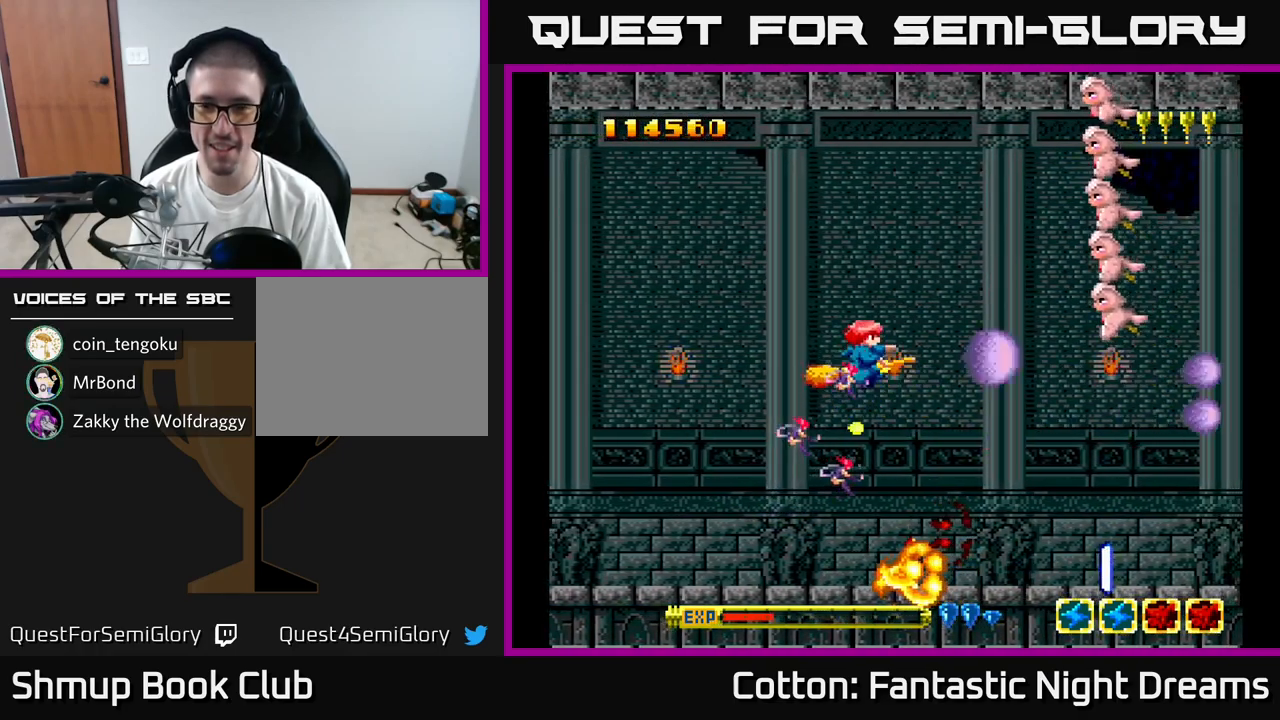
{"buttons": ["Y", "DPAD_UP", "DPAD_LEFT"], "right_stick": "center", "events": [[350, "DPAD_LEFT", "down"]]}
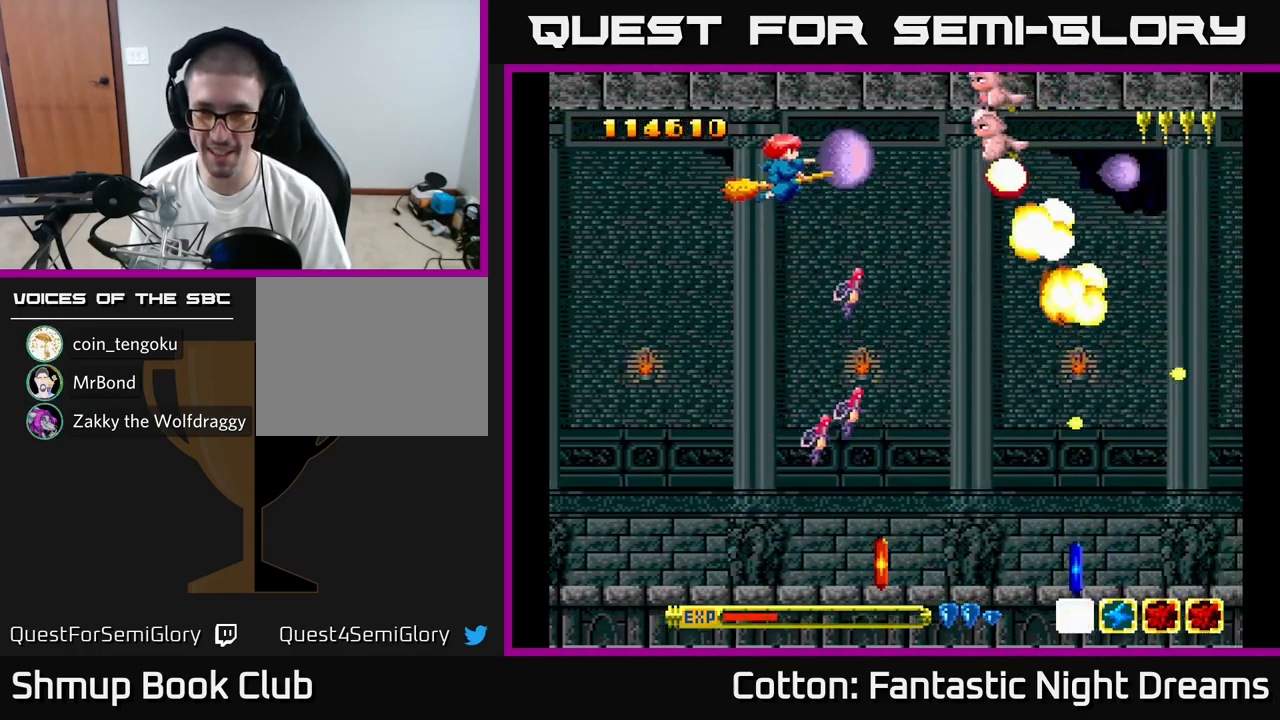
{"buttons": ["Y", "DPAD_DOWN", "DPAD_RIGHT"], "right_stick": "center", "events": [[134, "DPAD_UP", "up"], [217, "DPAD_DOWN", "down"], [234, "DPAD_LEFT", "up"], [350, "DPAD_RIGHT", "down"], [484, "DPAD_RIGHT", "up"], [500, "DPAD_RIGHT", "down"]]}
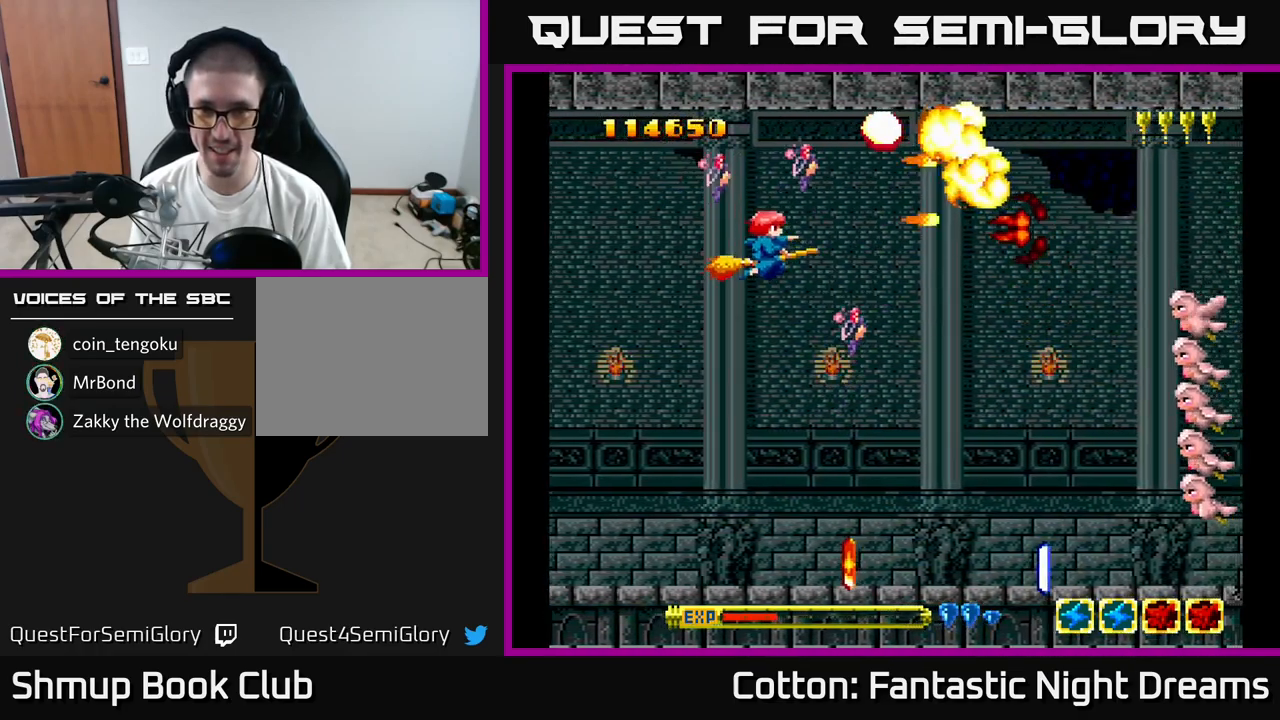
{"buttons": ["Y", "DPAD_LEFT"], "right_stick": "center", "events": [[50, "Y", "up"], [284, "Y", "down"], [400, "DPAD_DOWN", "up"], [400, "DPAD_RIGHT", "up"], [467, "DPAD_LEFT", "down"]]}
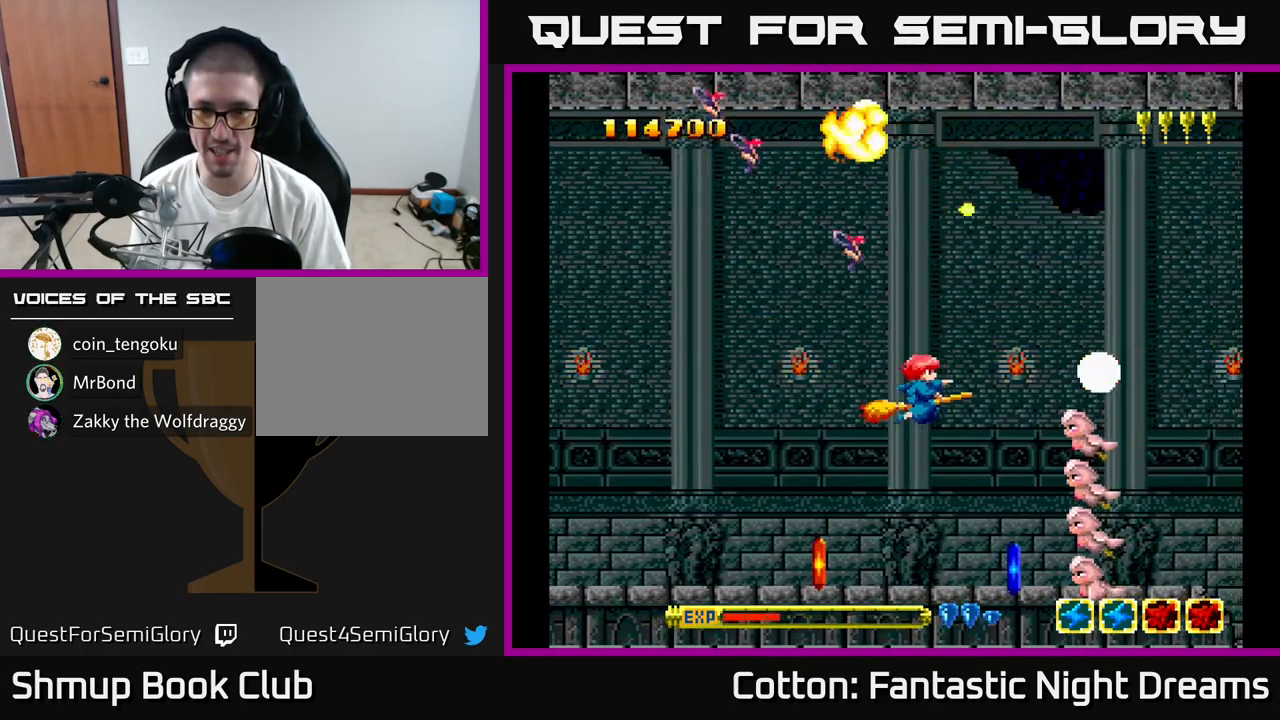
{"buttons": ["Y"], "right_stick": "center", "events": [[284, "DPAD_LEFT", "up"]]}
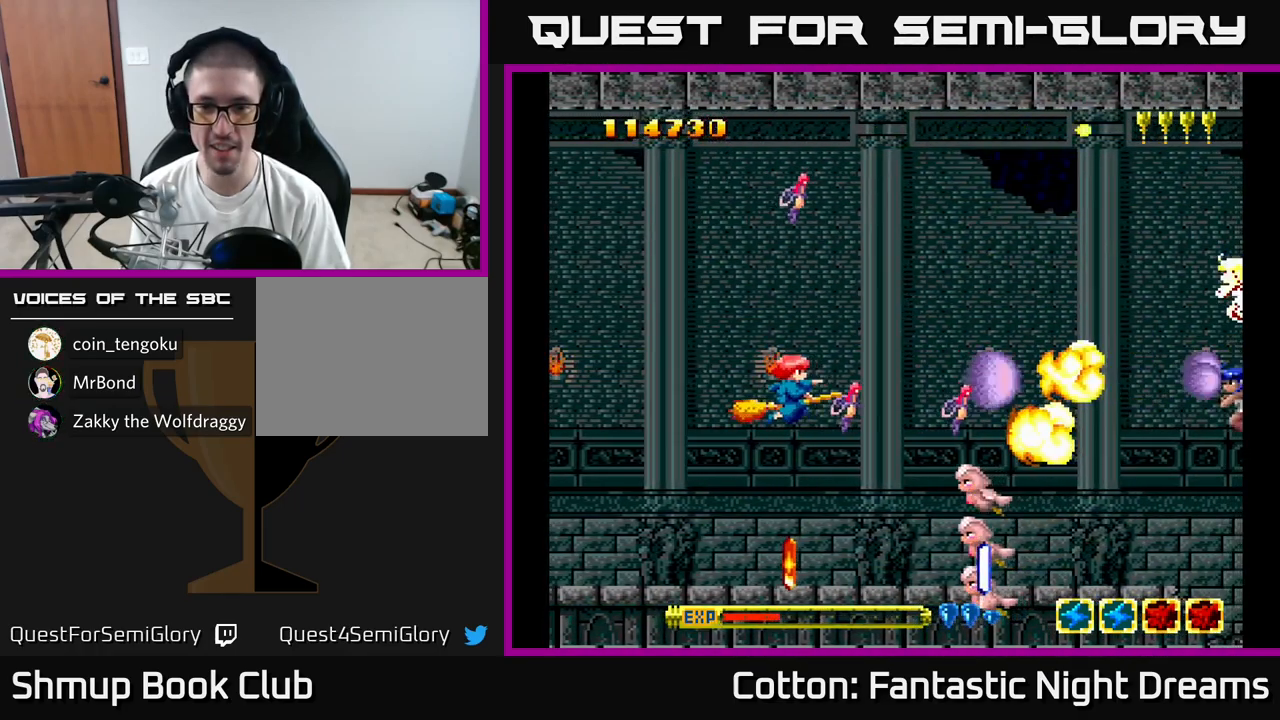
{"buttons": ["Y"], "right_stick": "center", "events": [[17, "DPAD_DOWN", "down"], [17, "DPAD_LEFT", "down"], [117, "DPAD_DOWN", "up"], [267, "DPAD_LEFT", "up"]]}
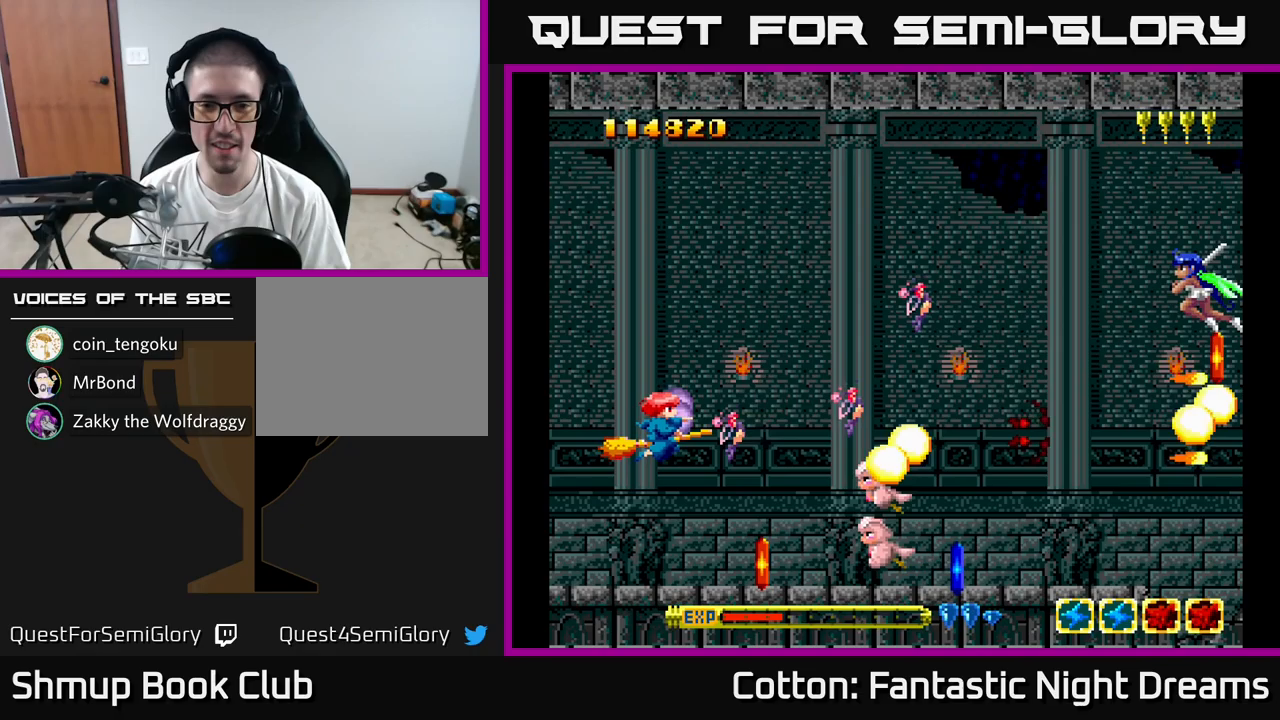
{"buttons": ["DPAD_UP"], "right_stick": "center", "events": [[317, "DPAD_DOWN", "down"], [367, "Y", "up"], [417, "B", "down"], [450, "DPAD_DOWN", "up"], [467, "DPAD_LEFT", "down"], [500, "B", "up"], [500, "DPAD_LEFT", "up"], [500, "DPAD_UP", "down"]]}
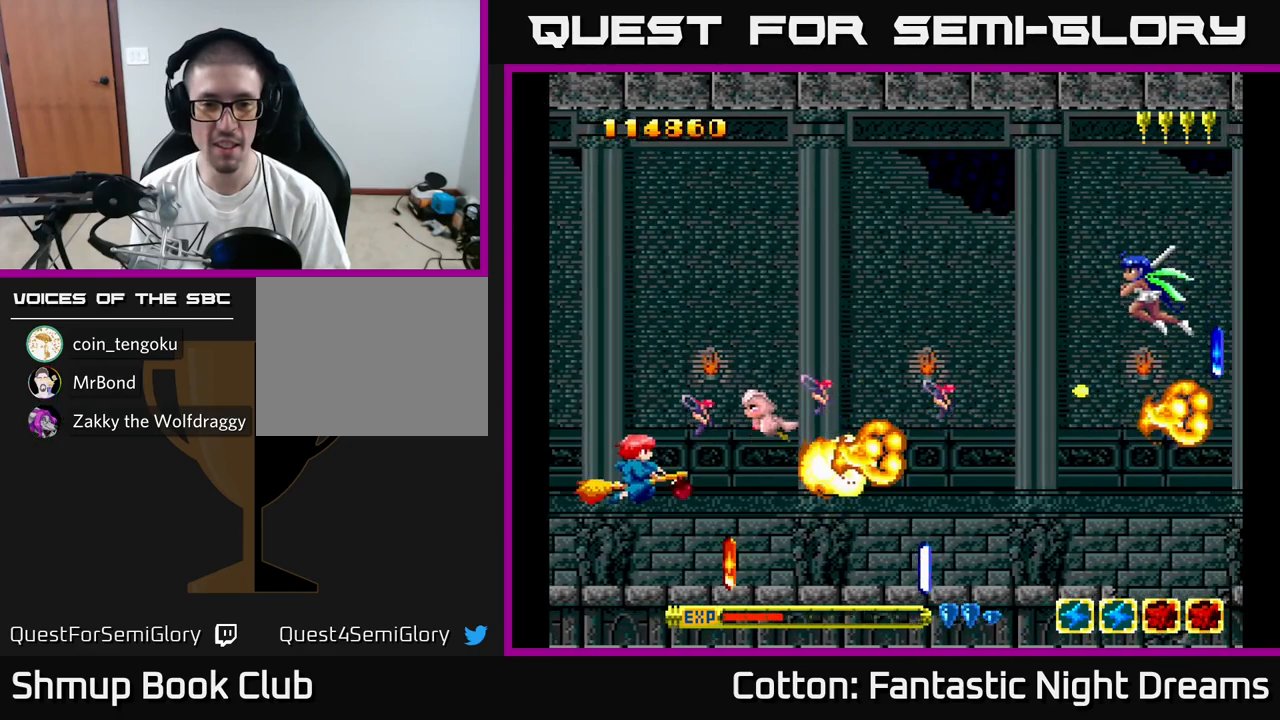
{"buttons": ["DPAD_DOWN", "DPAD_RIGHT"], "right_stick": "center", "events": [[33, "DPAD_RIGHT", "down"], [33, "DPAD_UP", "up"], [67, "DPAD_UP", "down"], [117, "DPAD_UP", "up"], [183, "DPAD_DOWN", "down"], [317, "DPAD_DOWN", "up"], [450, "DPAD_DOWN", "down"]]}
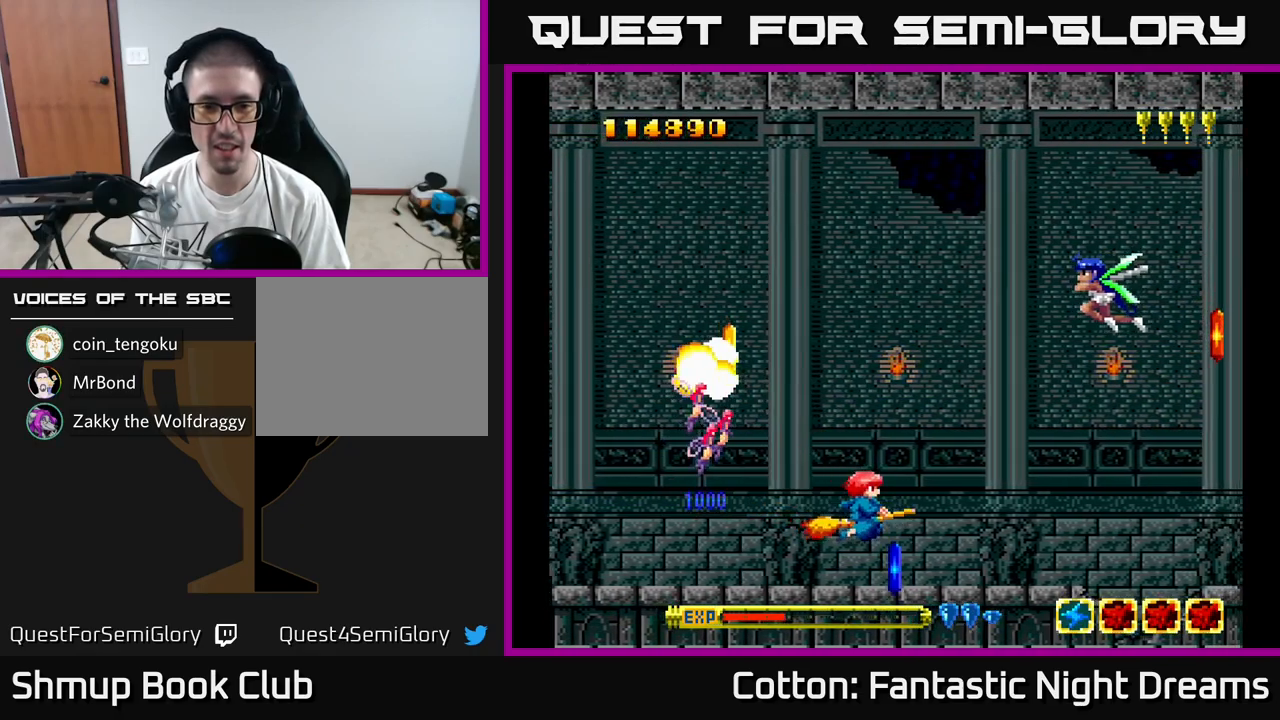
{"buttons": ["DPAD_UP", "DPAD_LEFT"], "right_stick": "center", "events": [[133, "DPAD_RIGHT", "up"], [183, "DPAD_LEFT", "down"], [217, "DPAD_DOWN", "up"], [250, "DPAD_UP", "down"], [317, "DPAD_LEFT", "up"], [417, "DPAD_LEFT", "down"]]}
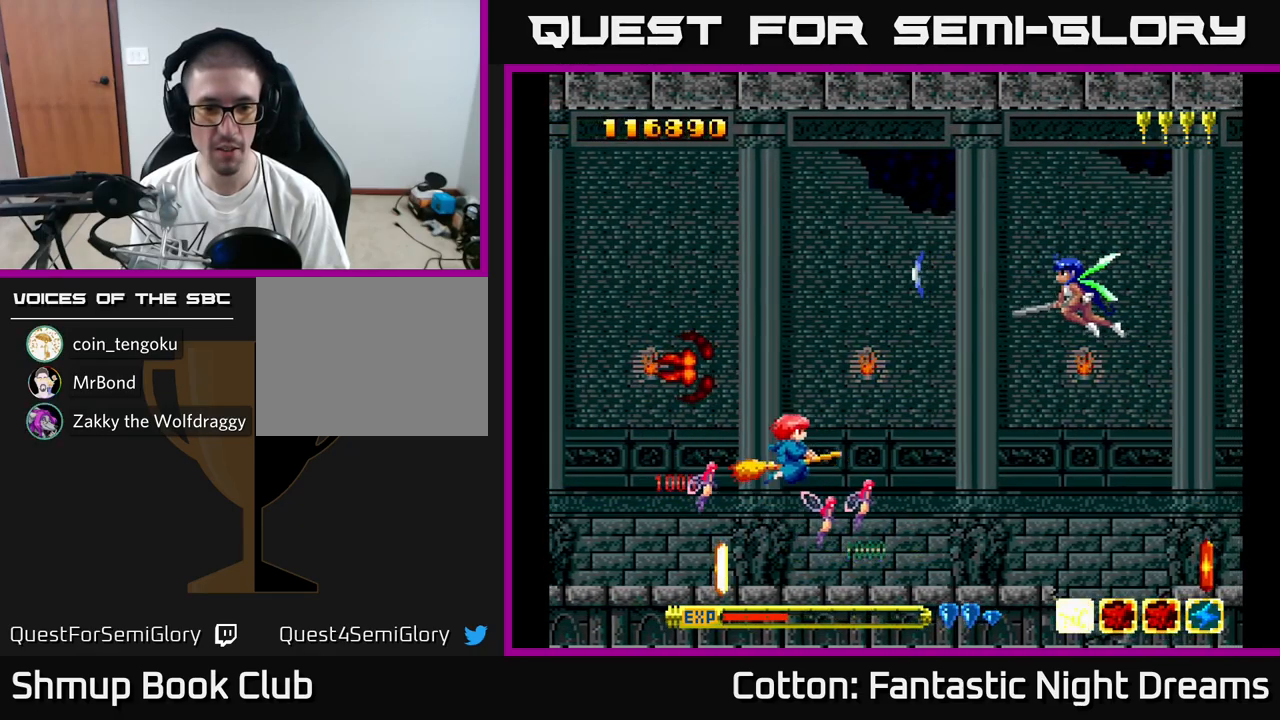
{"buttons": [], "right_stick": "center", "events": [[17, "DPAD_UP", "up"], [183, "DPAD_DOWN", "down"], [283, "B", "down"], [300, "DPAD_LEFT", "up"], [383, "DPAD_DOWN", "up"], [417, "B", "up"]]}
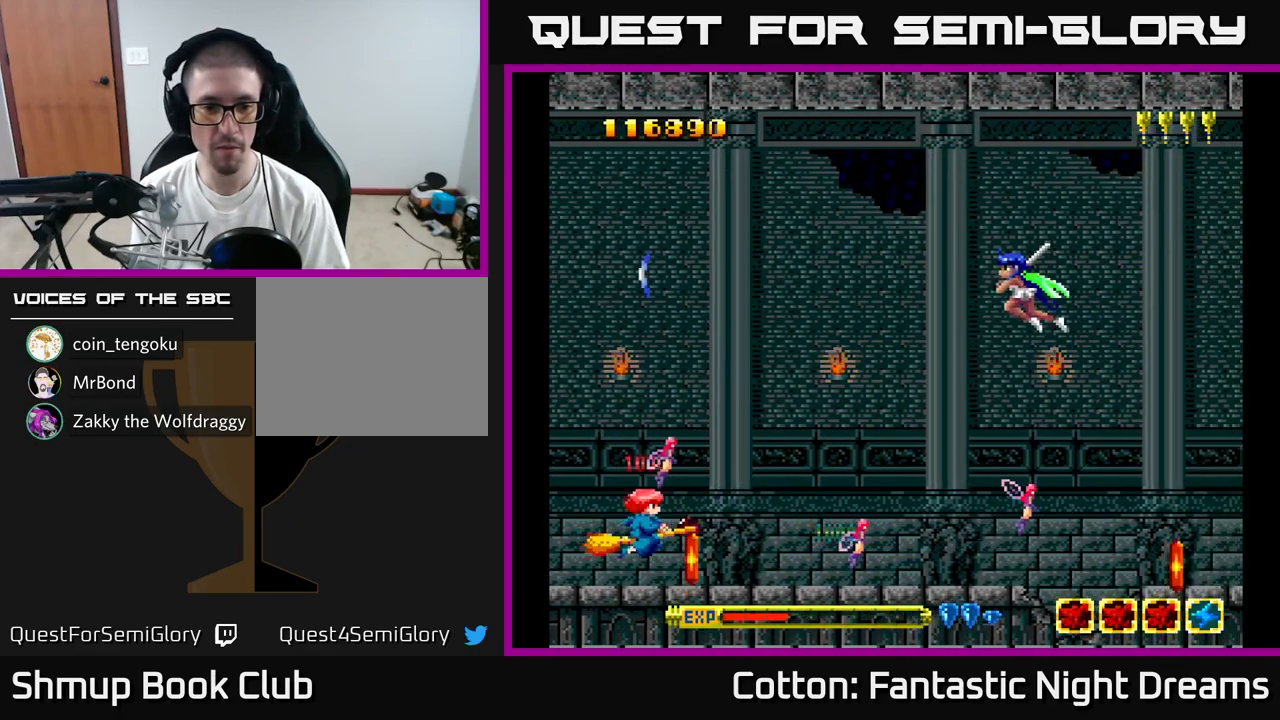
{"buttons": [], "right_stick": "center", "events": [[117, "DPAD_UP", "down"], [133, "B", "down"], [233, "B", "up"], [267, "DPAD_UP", "up"]]}
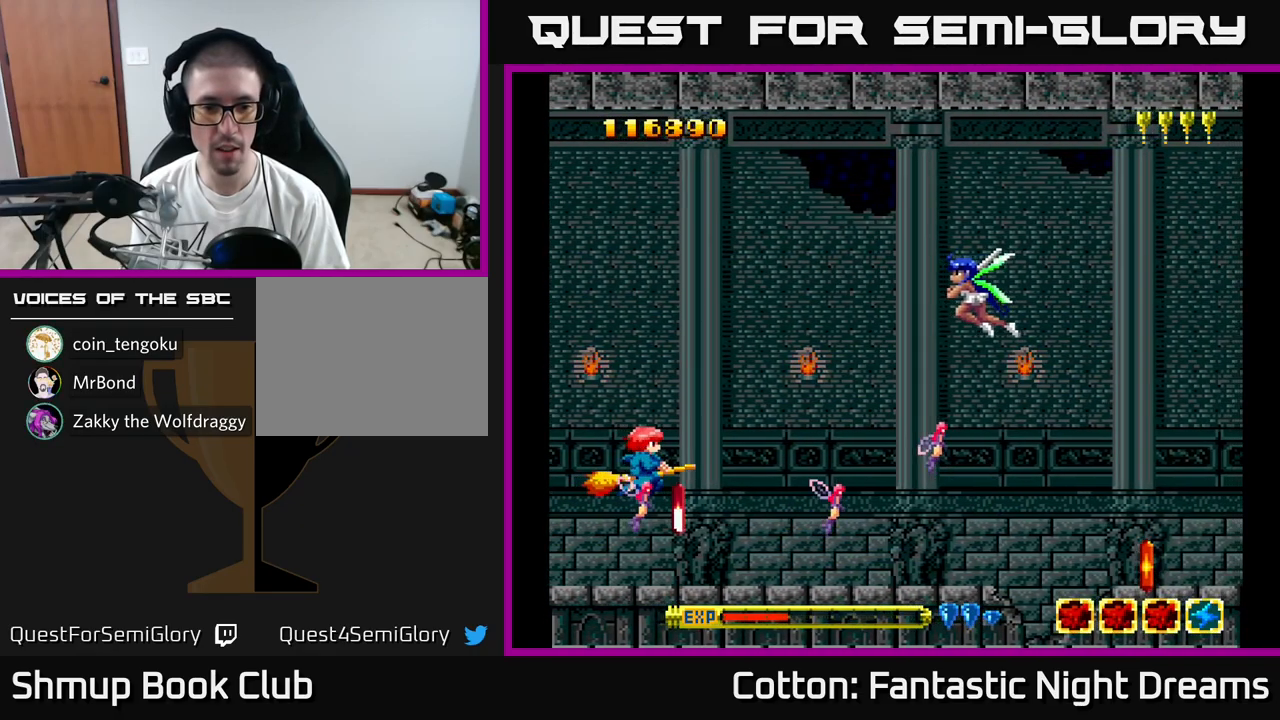
{"buttons": ["Y", "DPAD_UP"], "right_stick": "center", "events": [[17, "DPAD_DOWN", "down"], [17, "DPAD_RIGHT", "down"], [217, "DPAD_RIGHT", "up"], [300, "DPAD_LEFT", "down"], [333, "DPAD_DOWN", "up"], [383, "DPAD_UP", "down"], [417, "DPAD_LEFT", "up"], [433, "Y", "down"]]}
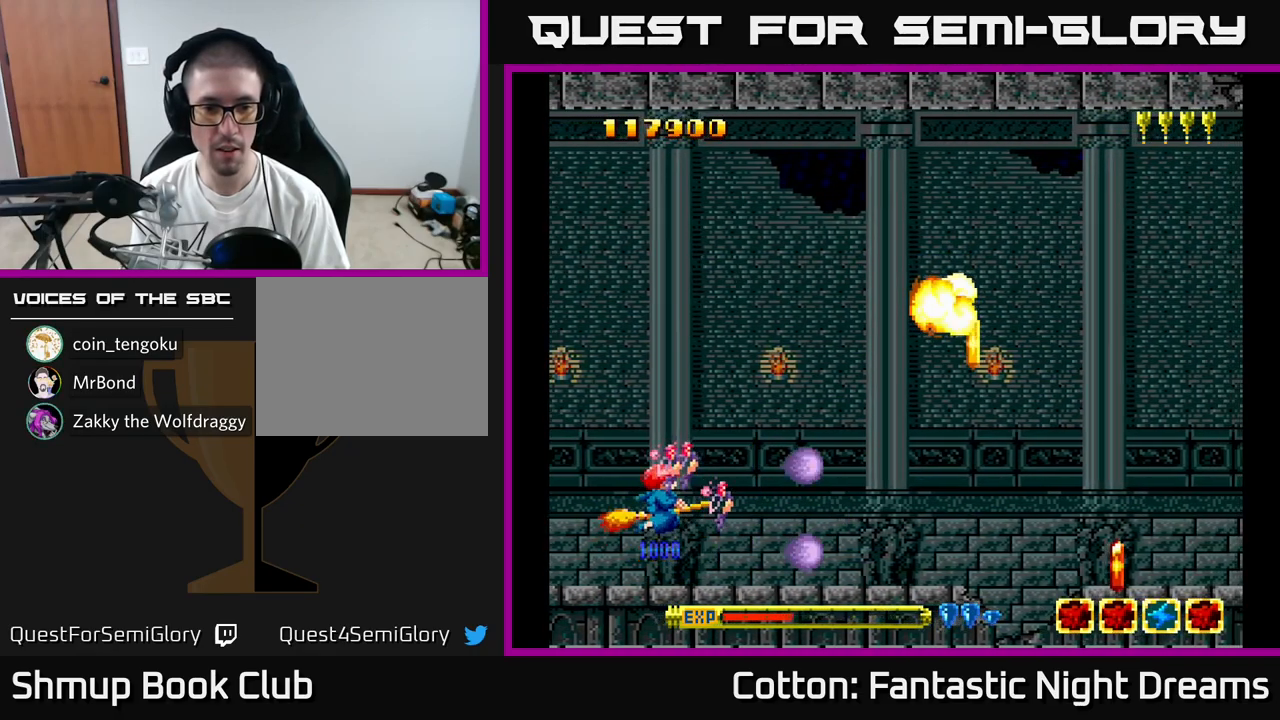
{"buttons": ["DPAD_RIGHT"], "right_stick": "center", "events": [[167, "DPAD_RIGHT", "down"], [283, "Y", "up"], [333, "DPAD_RIGHT", "up"], [433, "DPAD_UP", "up"], [450, "DPAD_RIGHT", "down"]]}
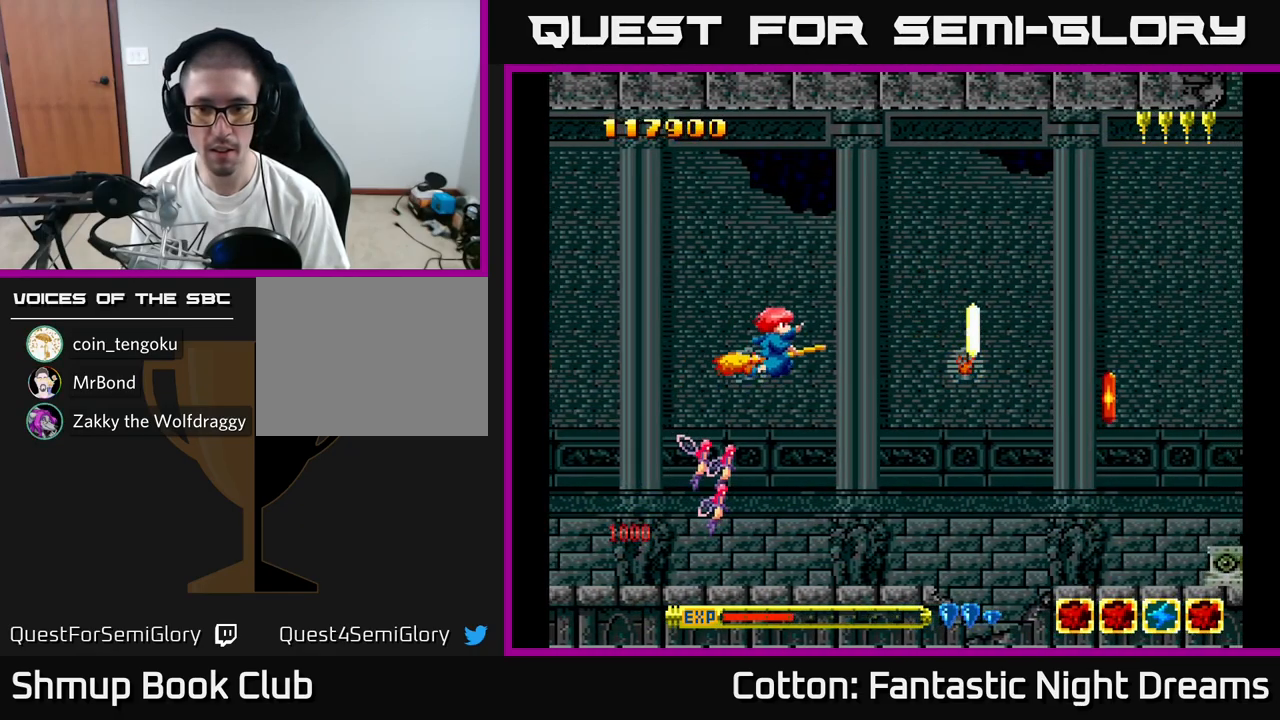
{"buttons": ["DPAD_LEFT"], "right_stick": "center", "events": [[50, "DPAD_DOWN", "down"], [133, "DPAD_DOWN", "up"], [283, "B", "down"], [283, "DPAD_DOWN", "down"], [383, "B", "up"], [417, "DPAD_RIGHT", "up"], [433, "DPAD_DOWN", "up"], [450, "DPAD_LEFT", "down"]]}
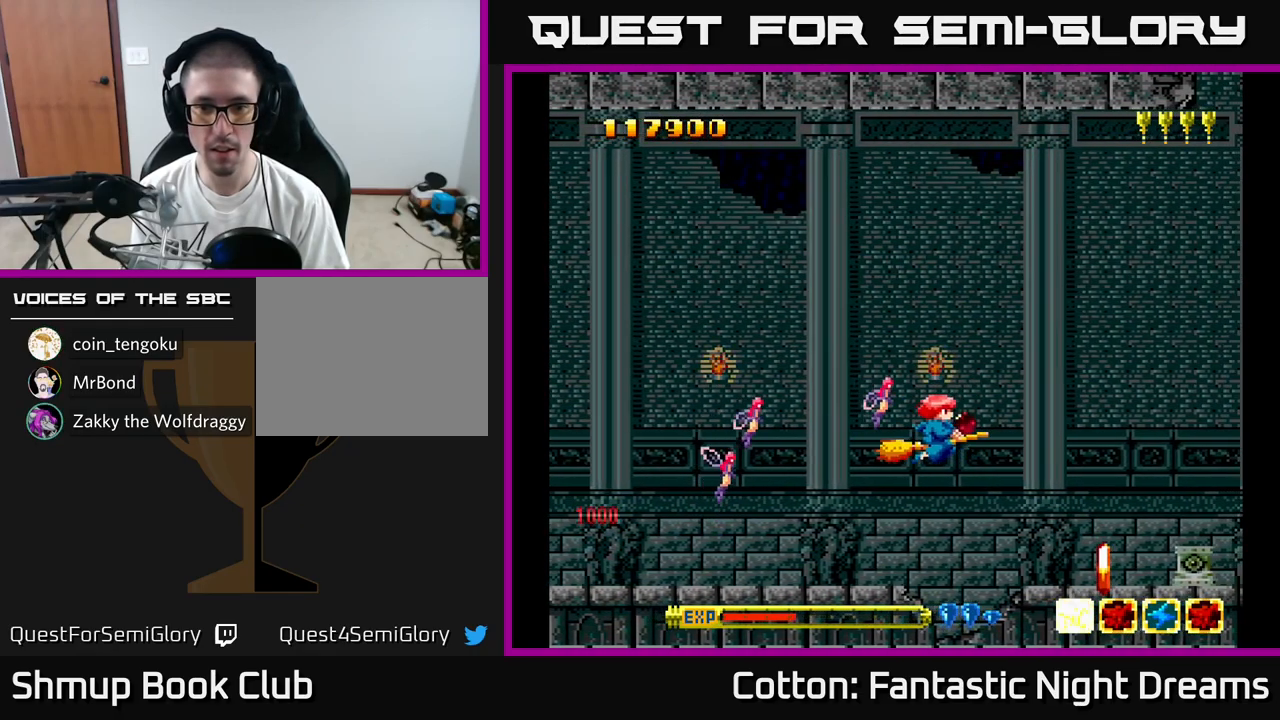
{"buttons": ["DPAD_DOWN", "DPAD_RIGHT"], "right_stick": "center", "events": [[117, "DPAD_LEFT", "up"], [283, "DPAD_RIGHT", "down"], [383, "DPAD_DOWN", "down"]]}
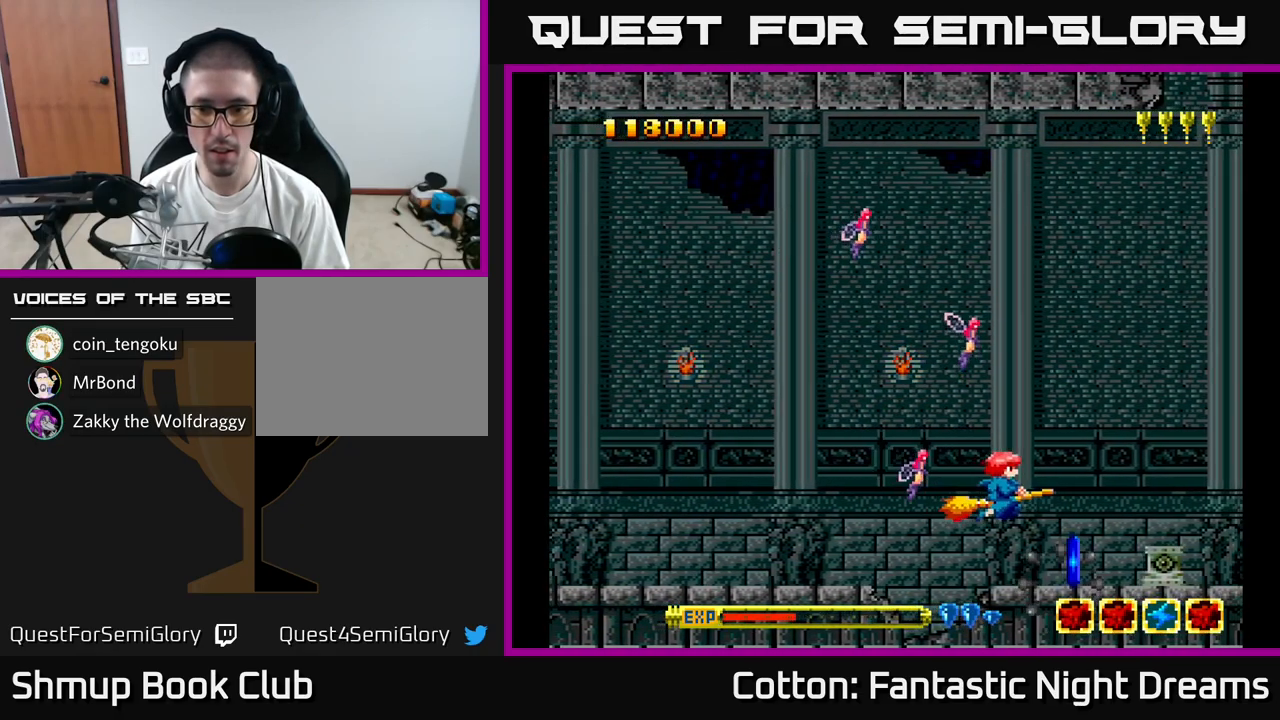
{"buttons": ["DPAD_DOWN"], "right_stick": "center", "events": [[17, "DPAD_DOWN", "up"], [67, "DPAD_RIGHT", "up"], [333, "DPAD_DOWN", "down"], [333, "DPAD_RIGHT", "down"], [350, "DPAD_RIGHT", "up"]]}
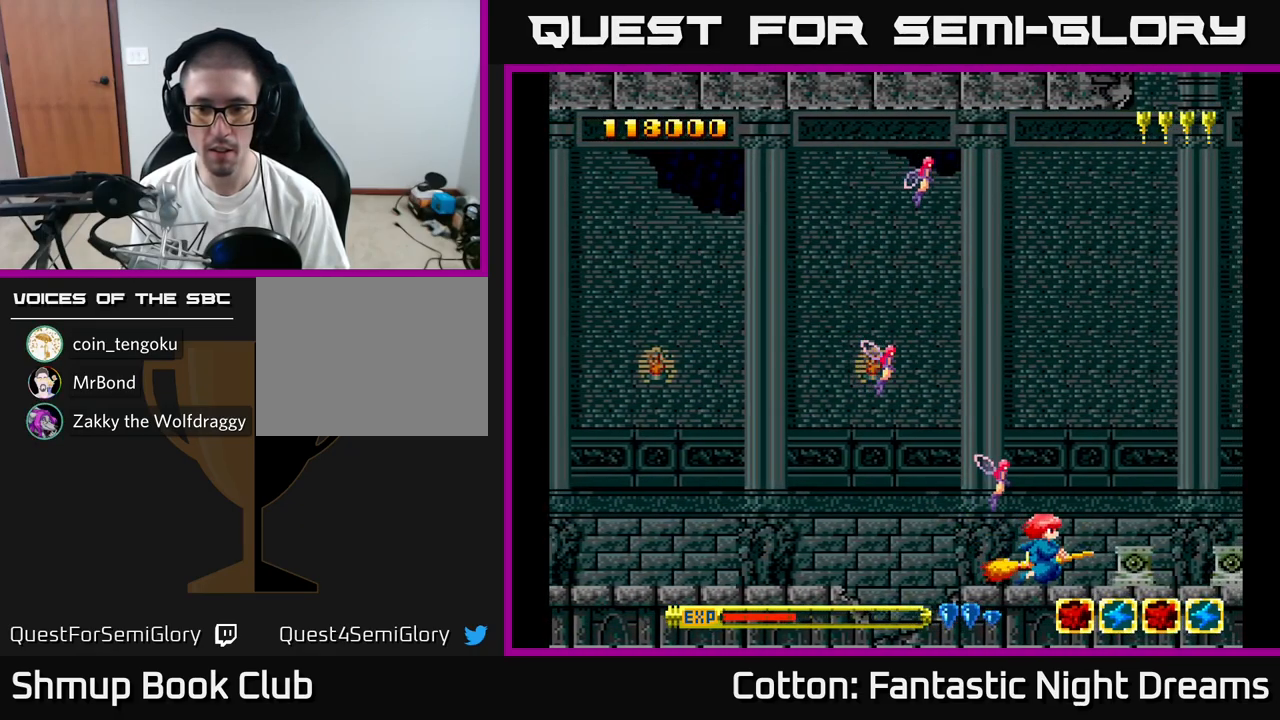
{"buttons": ["Y", "DPAD_UP"], "right_stick": "center", "events": [[17, "DPAD_DOWN", "up"], [17, "DPAD_LEFT", "down"], [50, "DPAD_UP", "down"], [149, "Y", "down"], [183, "DPAD_LEFT", "up"]]}
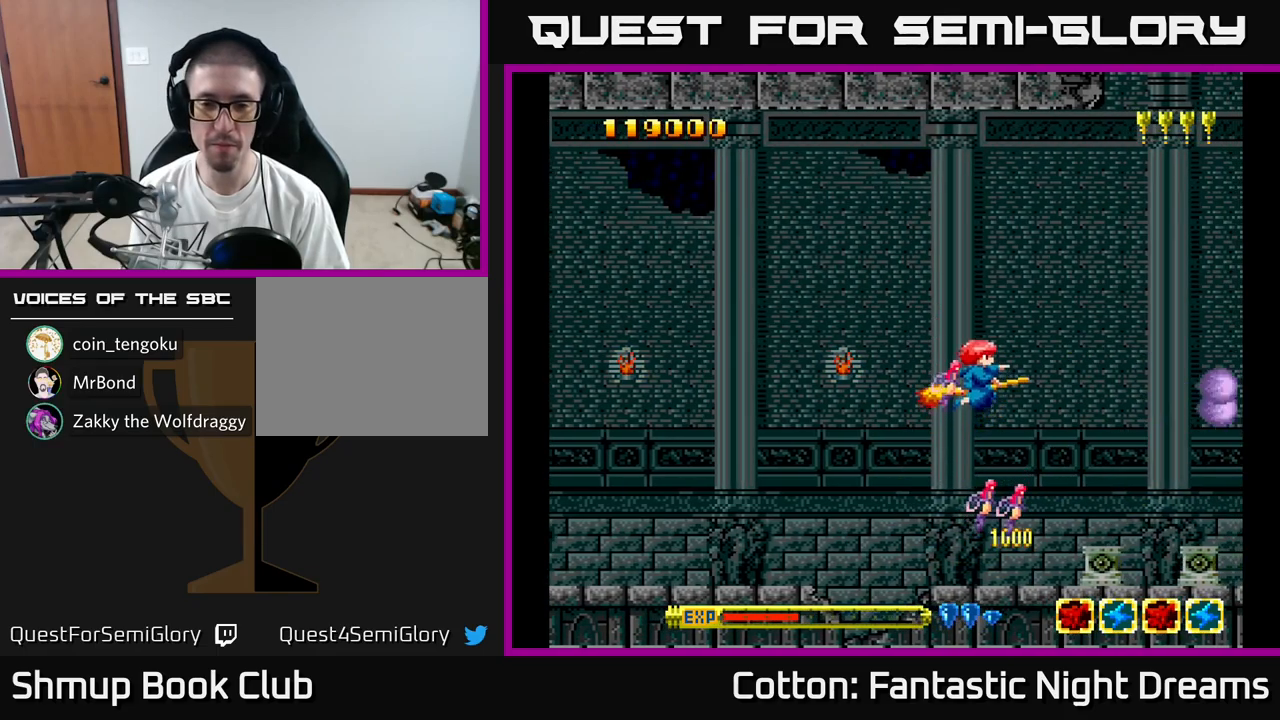
{"buttons": ["Y", "DPAD_UP", "DPAD_LEFT"], "right_stick": "center", "events": [[117, "DPAD_LEFT", "down"], [300, "DPAD_LEFT", "up"], [400, "DPAD_LEFT", "down"]]}
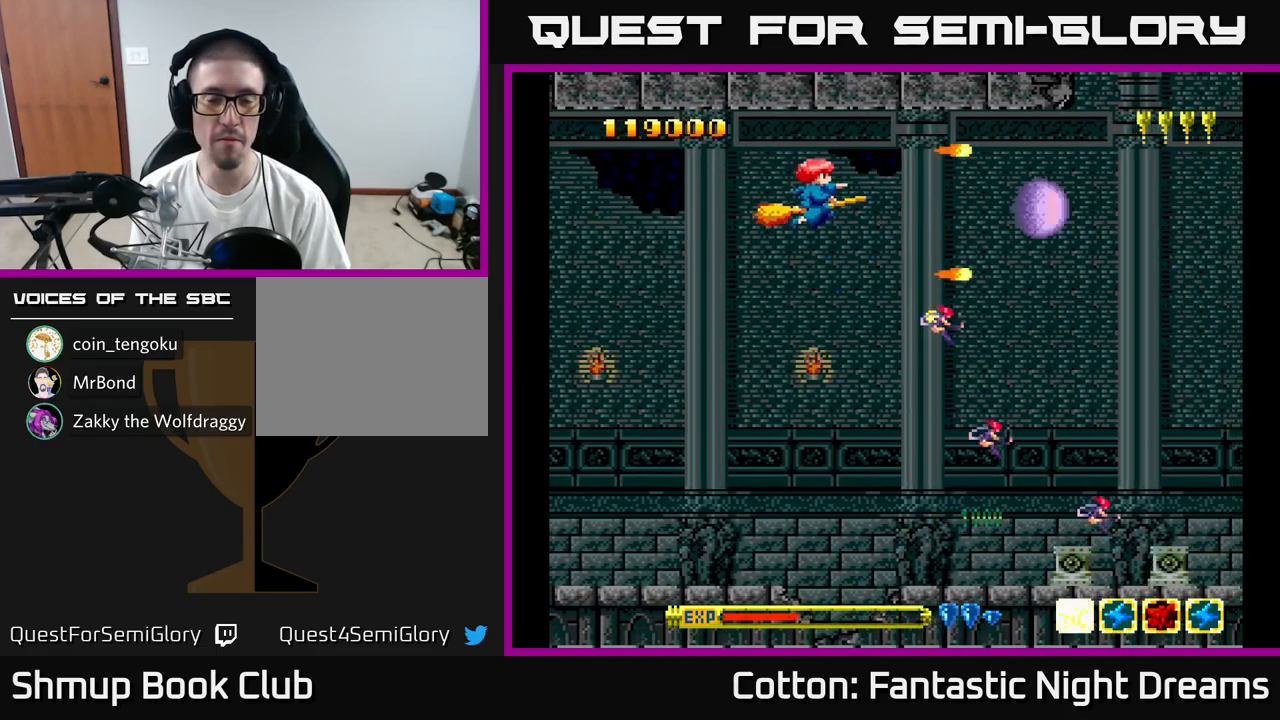
{"buttons": ["Y", "DPAD_LEFT"], "right_stick": "center", "events": [[17, "DPAD_UP", "up"], [333, "DPAD_DOWN", "down"], [367, "DPAD_LEFT", "up"], [417, "DPAD_DOWN", "up"], [433, "DPAD_LEFT", "down"]]}
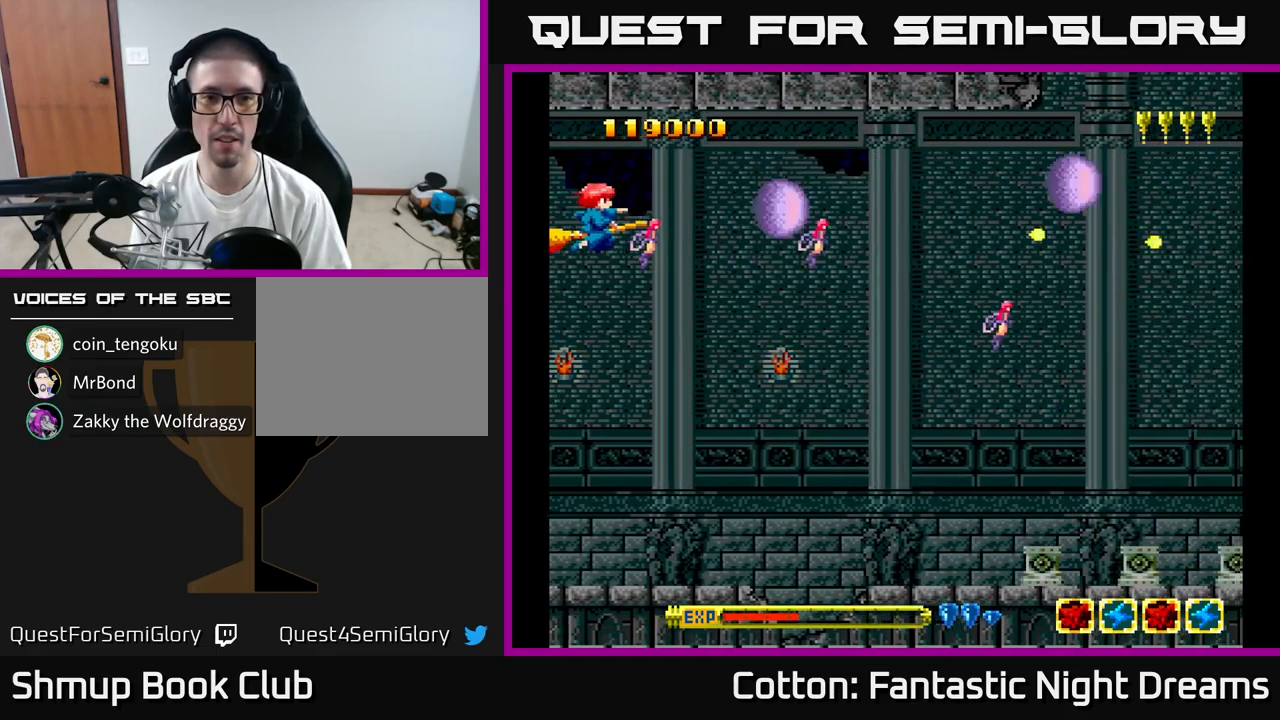
{"buttons": ["Y", "DPAD_LEFT"], "right_stick": "center", "events": [[83, "DPAD_UP", "down"], [200, "DPAD_UP", "up"]]}
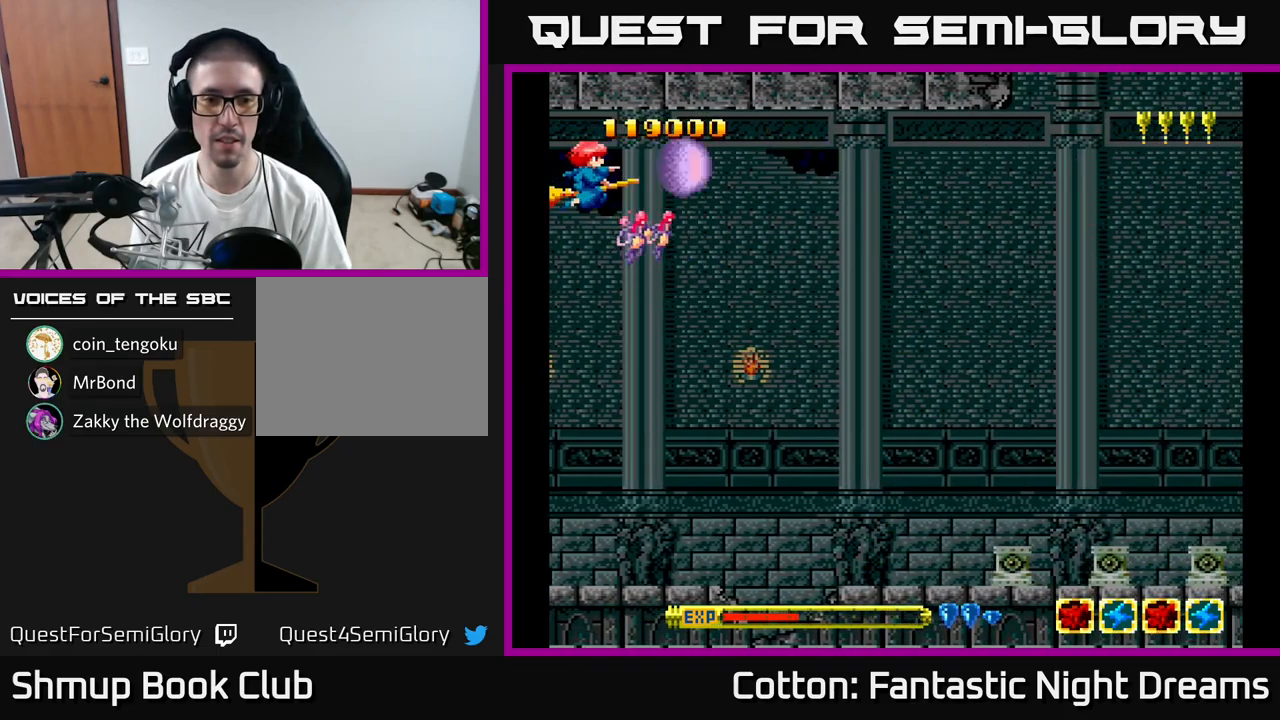
{"buttons": ["Y", "DPAD_LEFT"], "right_stick": "center", "events": []}
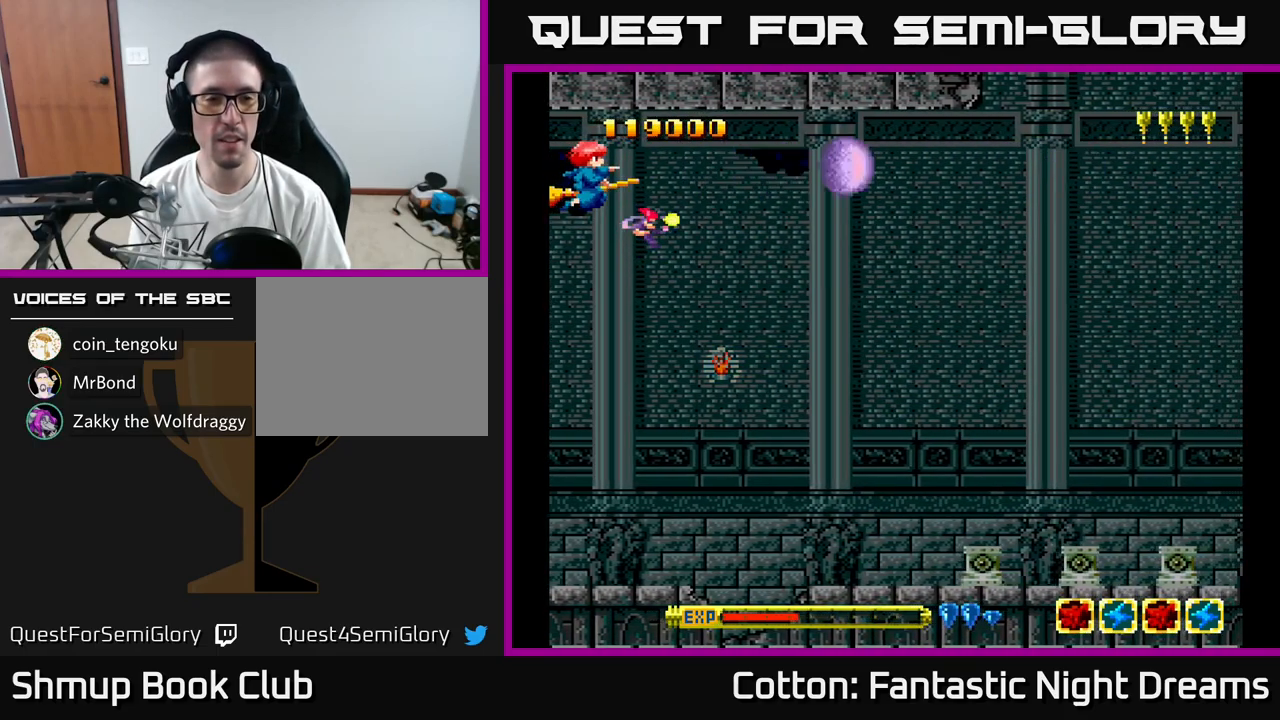
{"buttons": ["Y"], "right_stick": "center", "events": [[167, "DPAD_LEFT", "up"]]}
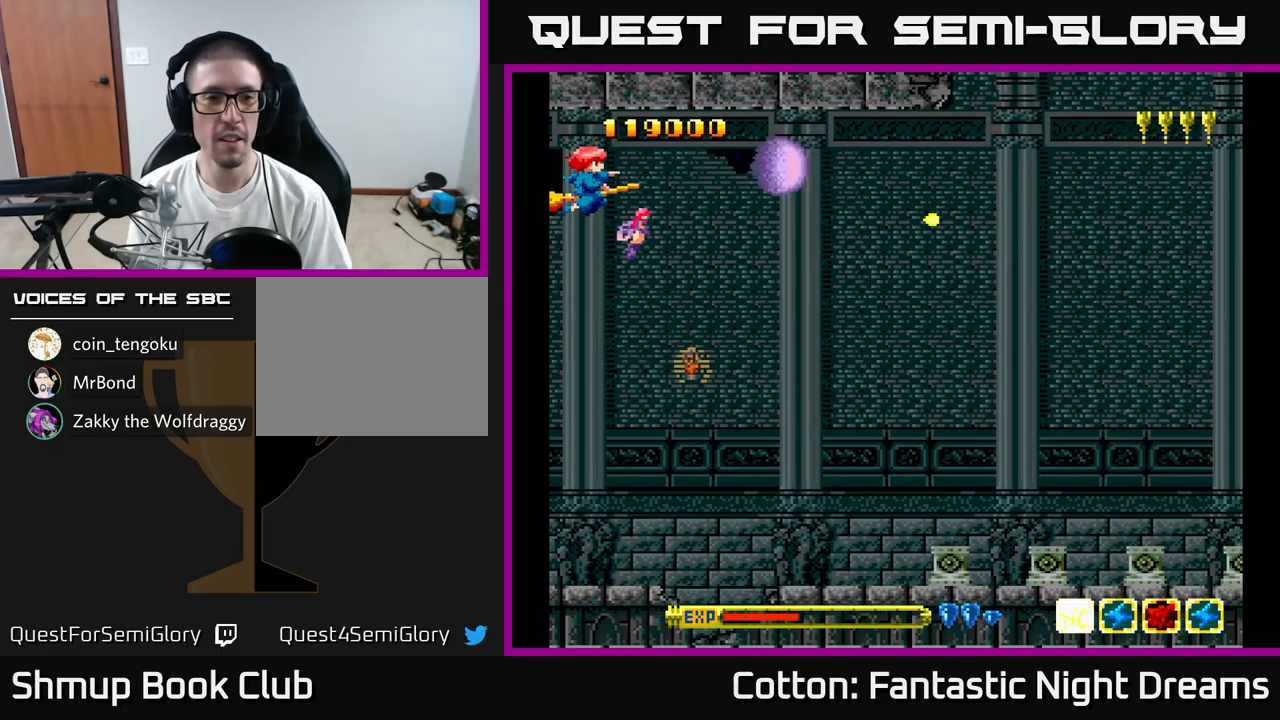
{"buttons": ["Y"], "right_stick": "center", "events": [[17, "DPAD_DOWN", "down"], [100, "DPAD_DOWN", "up"], [133, "DPAD_LEFT", "down"], [350, "DPAD_LEFT", "up"]]}
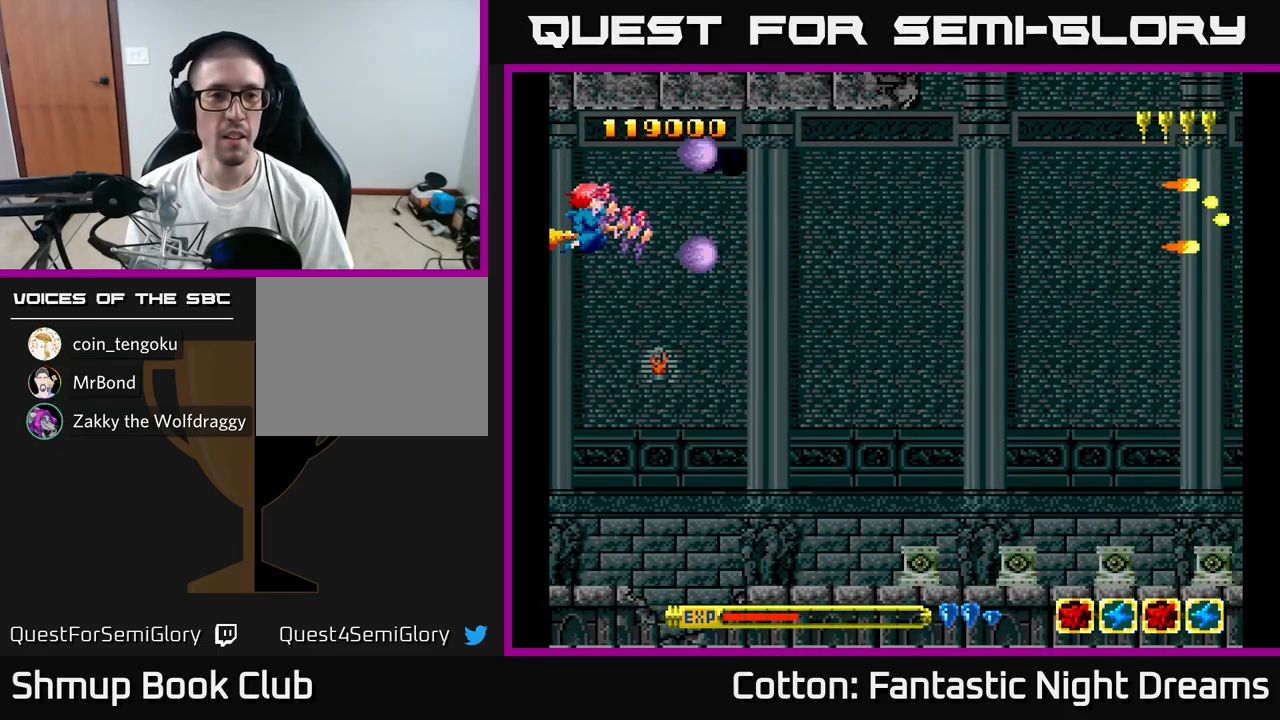
{"buttons": [], "right_stick": "center", "events": [[233, "Y", "up"], [367, "START", "down"], [500, "START", "up"]]}